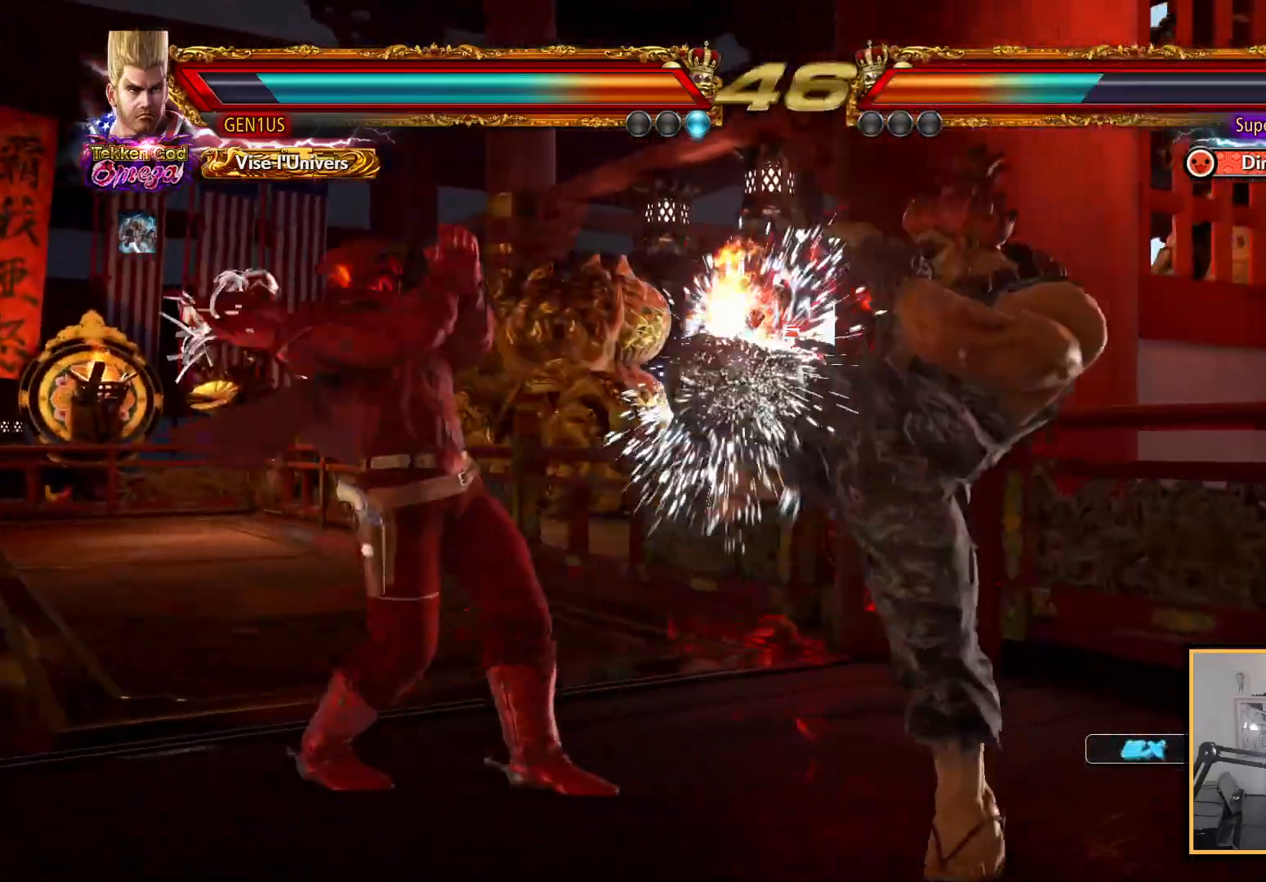
Gameplay with a controller (PlayStation layout); each line is a JSON object with the inputs held at the frame after it. "events" lists button and stick changes between this image and that frame as [ms after this image, input, new state], when the widget could be followed in between.
{"buttons": [], "left_stick": "center", "right_stick": "center", "events": [[17, "SQUARE", "down"], [100, "SQUARE", "up"], [167, "SQUARE", "down"], [183, "DPAD_LEFT", "down"], [233, "TRIANGLE", "down"], [250, "SQUARE", "up"], [350, "TRIANGLE", "up"], [400, "DPAD_LEFT", "up"]]}
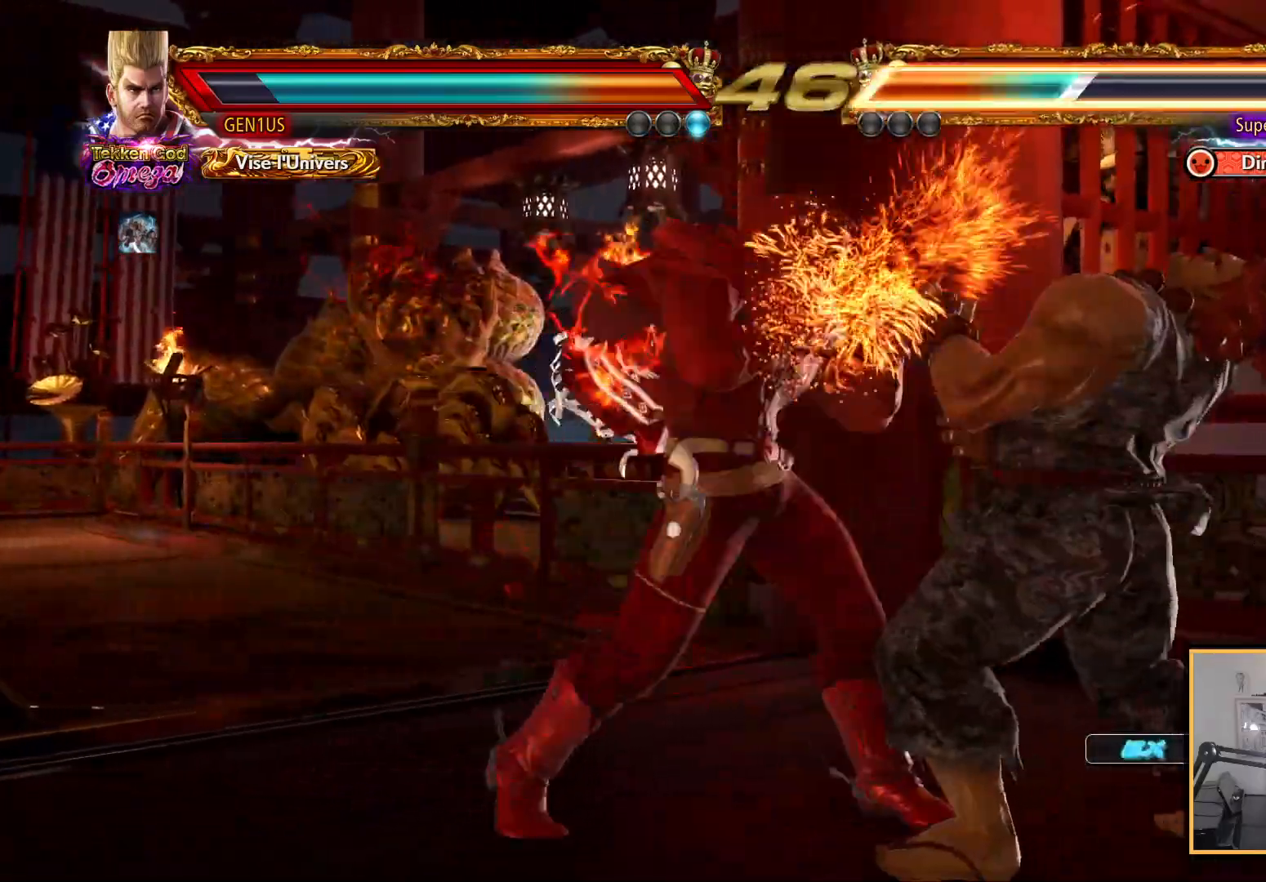
{"buttons": ["SQUARE", "DPAD_LEFT"], "left_stick": "center", "right_stick": "center", "events": [[250, "DPAD_DOWN", "down"], [250, "DPAD_RIGHT", "down"], [300, "SQUARE", "down"], [400, "DPAD_LEFT", "down"], [400, "DPAD_RIGHT", "up"], [417, "DPAD_DOWN", "up"]]}
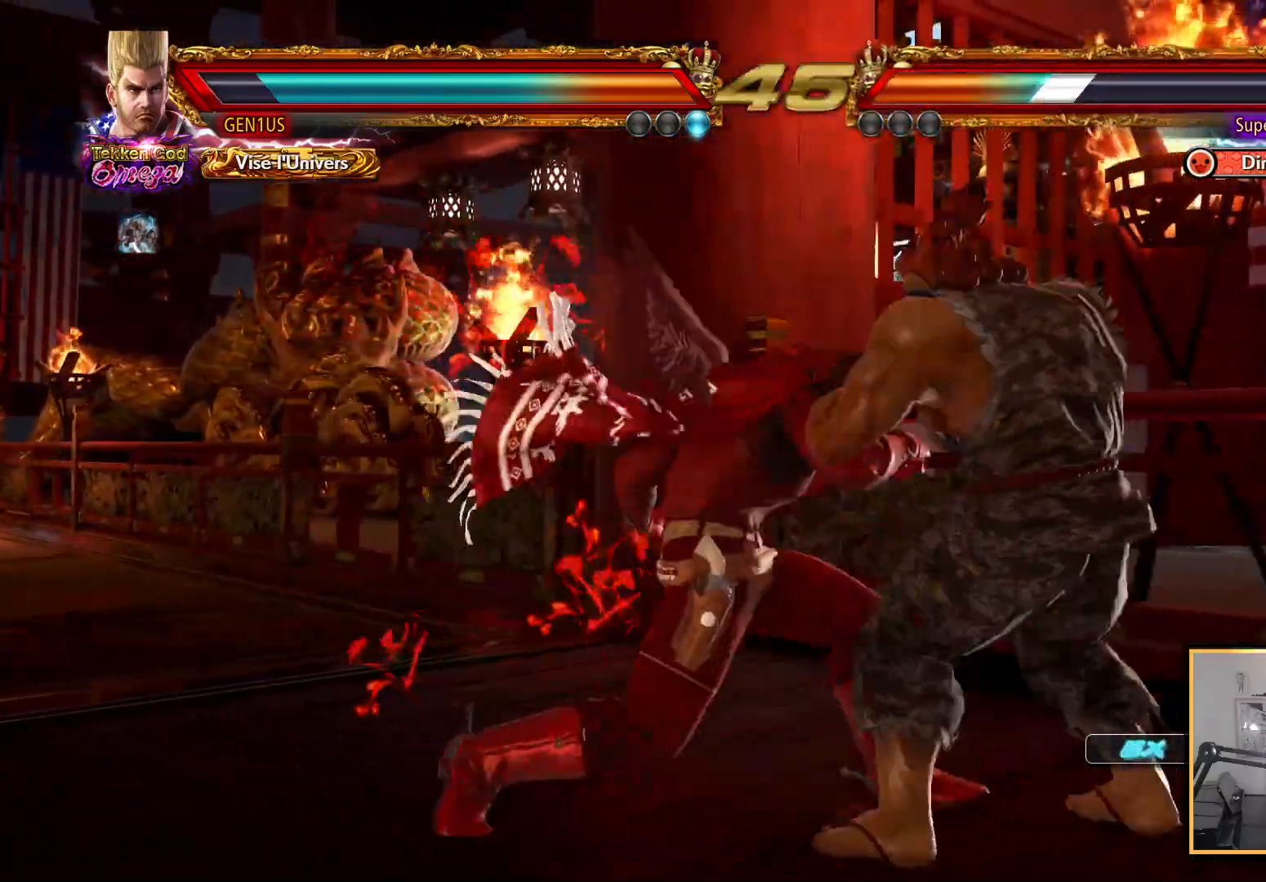
{"buttons": ["TRIANGLE", "DPAD_RIGHT"], "left_stick": "center", "right_stick": "center", "events": [[150, "DPAD_LEFT", "up"], [150, "SQUARE", "up"], [283, "CROSS", "down"], [350, "DPAD_RIGHT", "down"], [367, "CROSS", "up"], [433, "TRIANGLE", "down"]]}
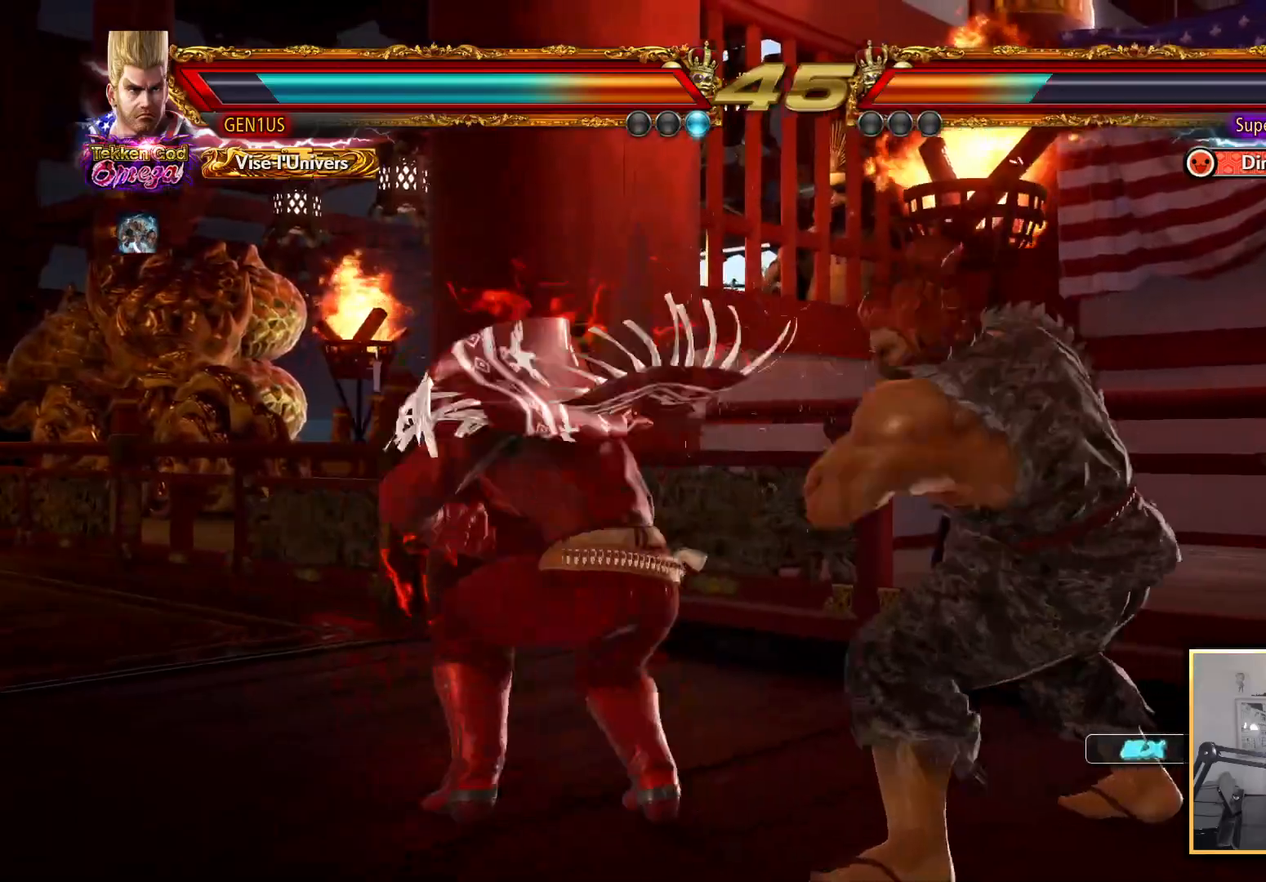
{"buttons": ["DPAD_RIGHT"], "left_stick": "center", "right_stick": "center", "events": [[17, "TRIANGLE", "up"]]}
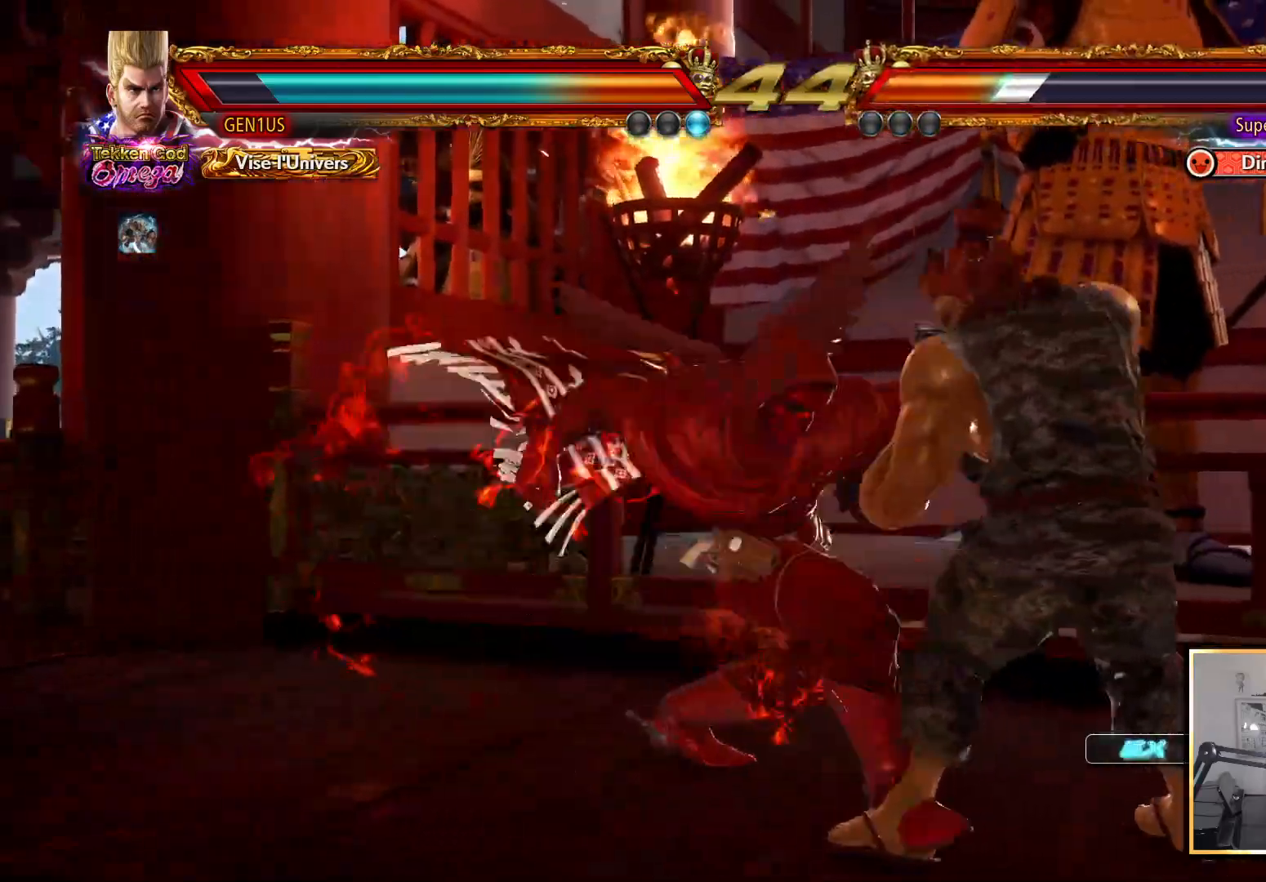
{"buttons": ["SQUARE", "DPAD_UP", "DPAD_LEFT"], "left_stick": "center", "right_stick": "center", "events": [[300, "SQUARE", "down"], [400, "DPAD_RIGHT", "up"], [433, "DPAD_LEFT", "down"], [483, "DPAD_UP", "down"]]}
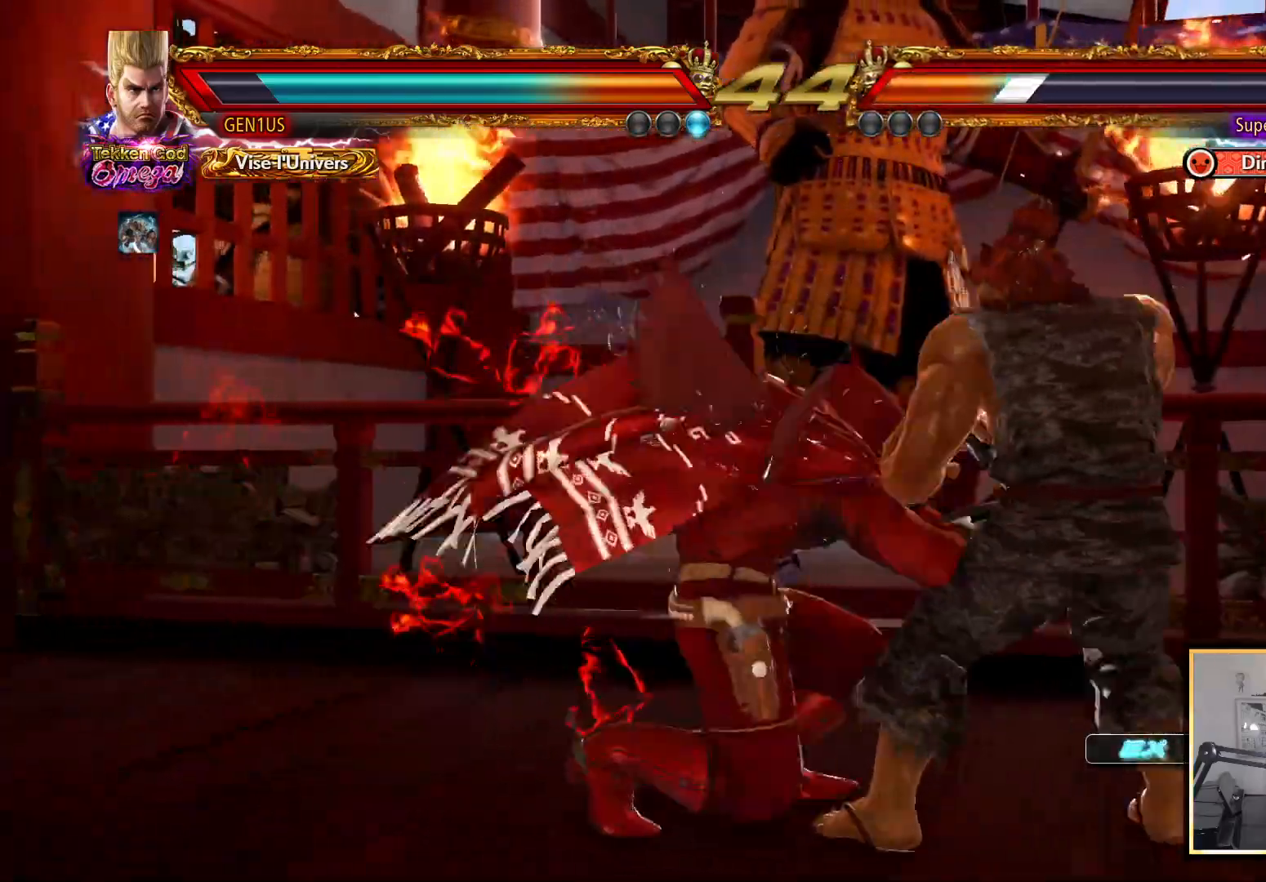
{"buttons": [], "left_stick": "center", "right_stick": "center", "events": [[17, "DPAD_LEFT", "up"], [17, "DPAD_RIGHT", "down"], [100, "DPAD_UP", "up"], [183, "DPAD_DOWN", "down"], [217, "DPAD_LEFT", "down"], [217, "DPAD_RIGHT", "up"], [267, "DPAD_DOWN", "up"], [467, "DPAD_LEFT", "up"], [483, "SQUARE", "up"]]}
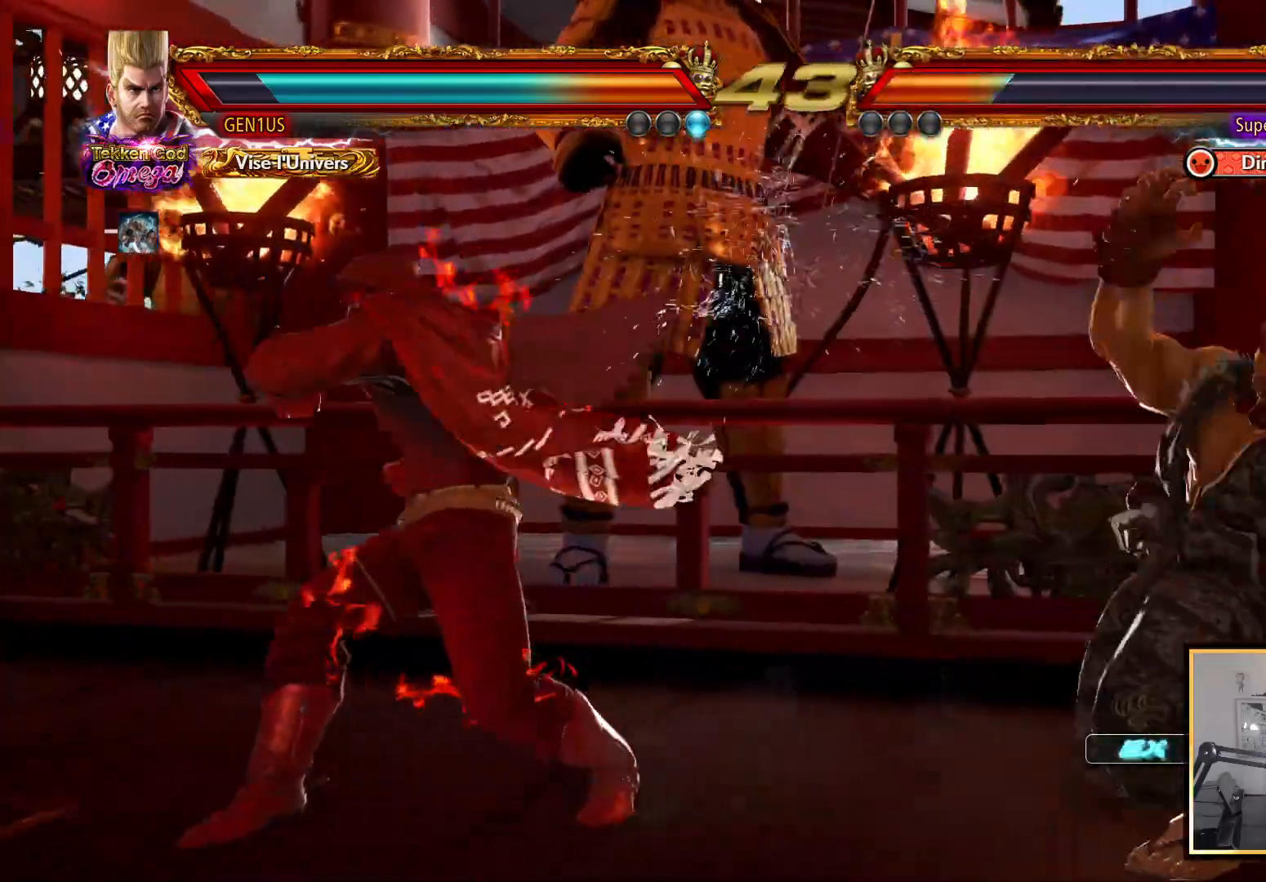
{"buttons": [], "left_stick": "center", "right_stick": "center", "events": [[217, "SQUARE", "down"], [350, "SQUARE", "up"]]}
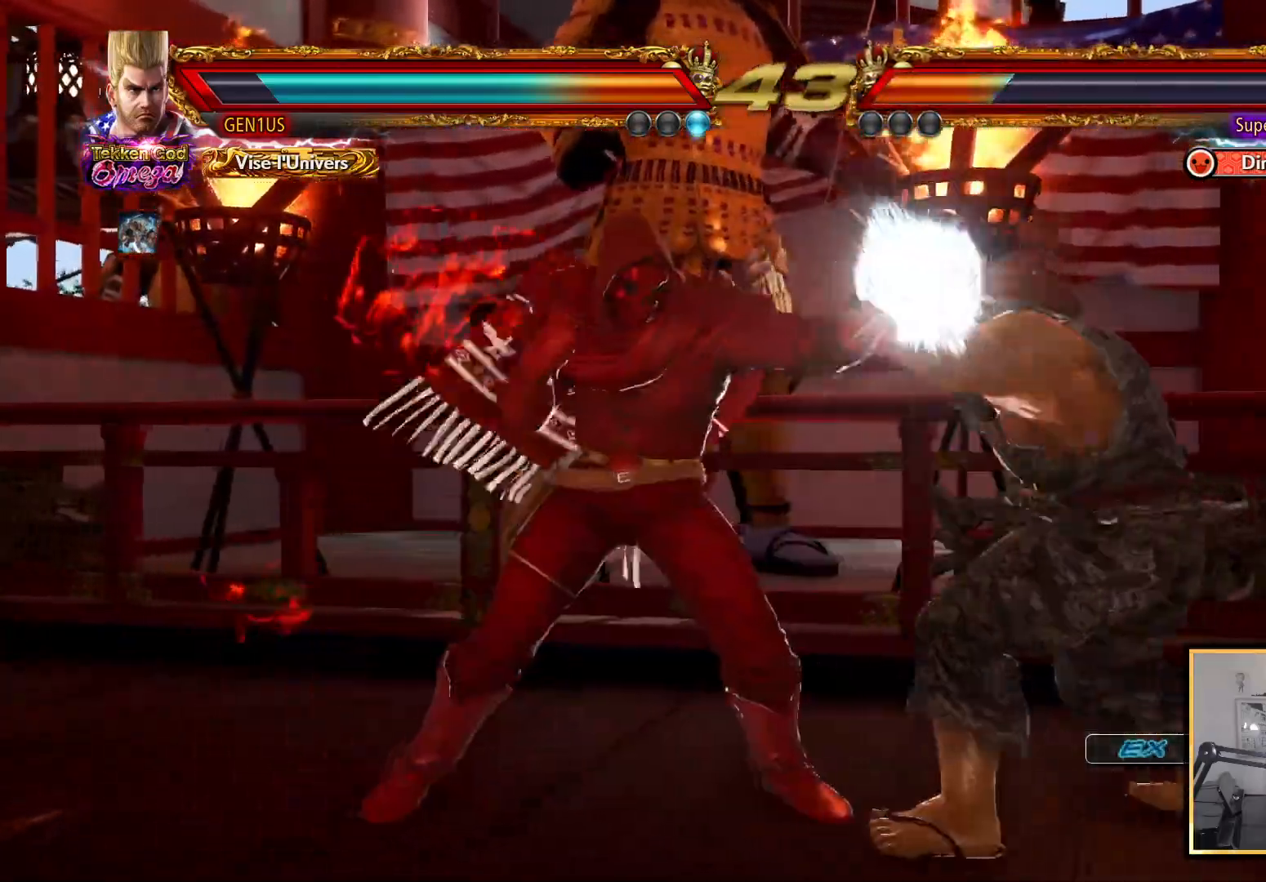
{"buttons": [], "left_stick": "center", "right_stick": "center", "events": [[150, "SQUARE", "down"], [217, "SQUARE", "up"], [267, "CIRCLE", "down"], [350, "CIRCLE", "up"], [400, "CIRCLE", "down"], [483, "CIRCLE", "up"]]}
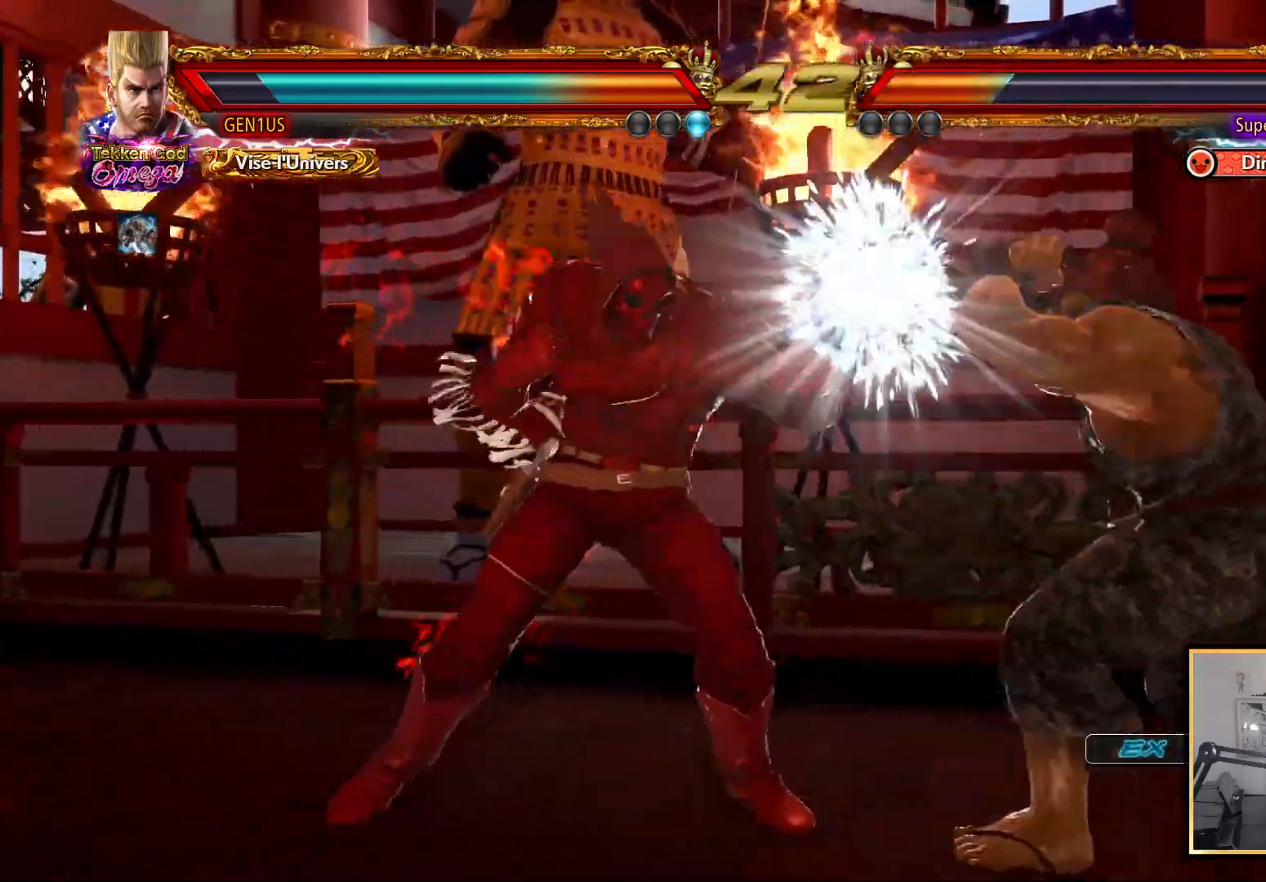
{"buttons": [], "left_stick": "center", "right_stick": "center", "events": [[33, "CIRCLE", "down"], [117, "CIRCLE", "up"], [150, "CIRCLE", "down"], [267, "DPAD_LEFT", "down"], [433, "DPAD_LEFT", "up"], [467, "CIRCLE", "up"]]}
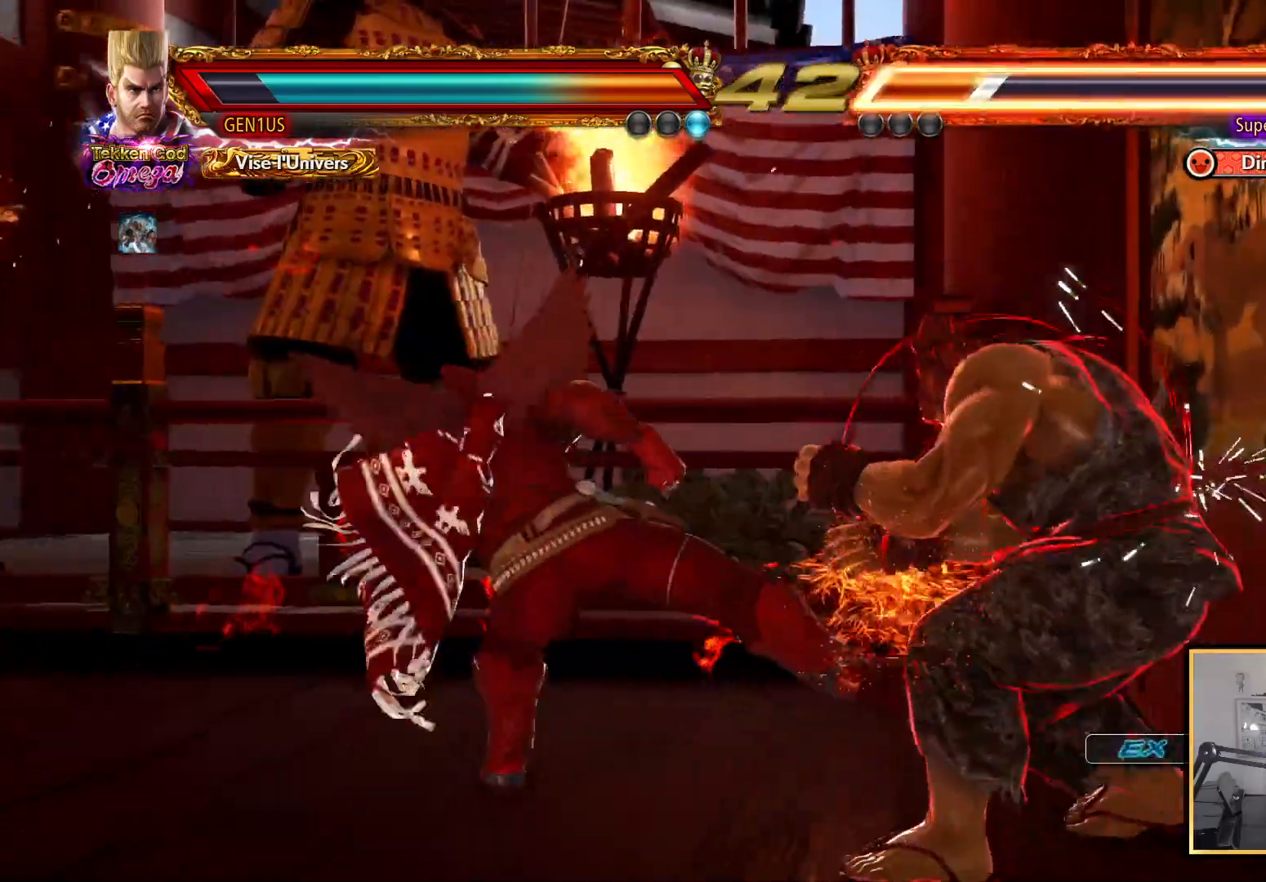
{"buttons": ["DPAD_DOWN", "DPAD_LEFT"], "left_stick": "center", "right_stick": "center", "events": [[167, "DPAD_LEFT", "down"], [250, "DPAD_LEFT", "up"], [317, "DPAD_LEFT", "down"], [417, "DPAD_LEFT", "up"], [450, "DPAD_DOWN", "down"], [500, "DPAD_LEFT", "down"]]}
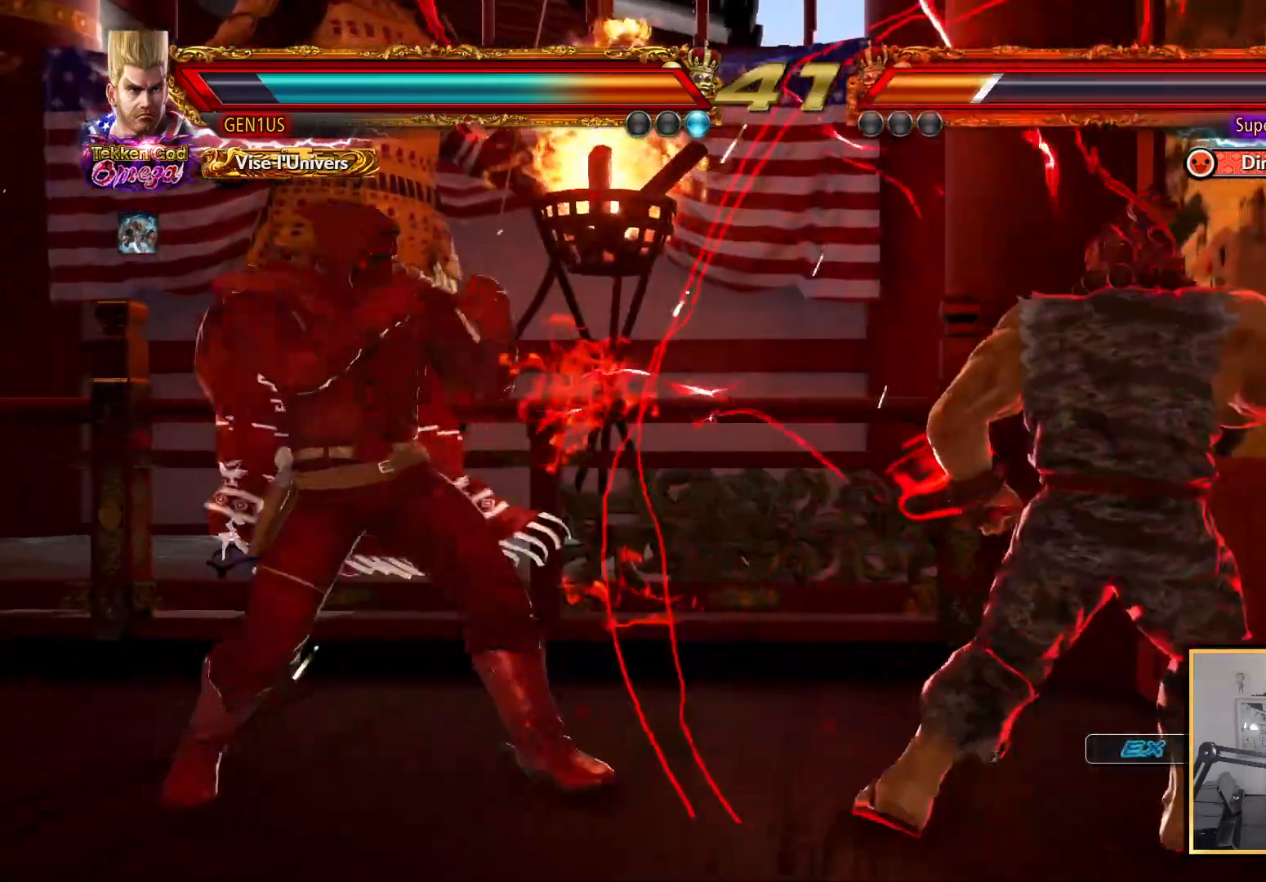
{"buttons": [], "left_stick": "center", "right_stick": "center", "events": [[33, "DPAD_DOWN", "up"], [100, "CIRCLE", "down"], [117, "DPAD_LEFT", "up"], [467, "CIRCLE", "up"]]}
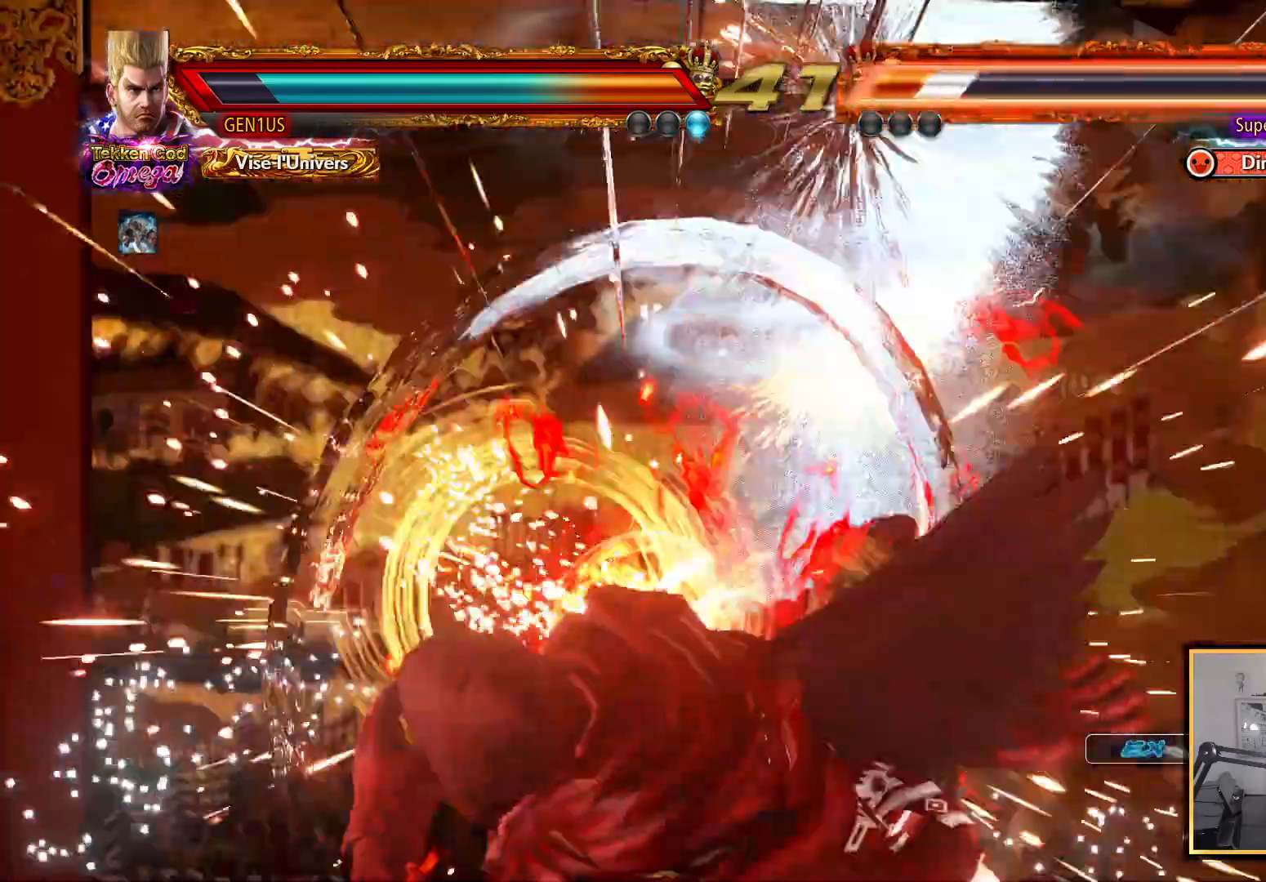
{"buttons": ["DPAD_DOWN", "DPAD_RIGHT"], "left_stick": "center", "right_stick": "center", "events": [[433, "DPAD_DOWN", "down"], [500, "DPAD_RIGHT", "down"]]}
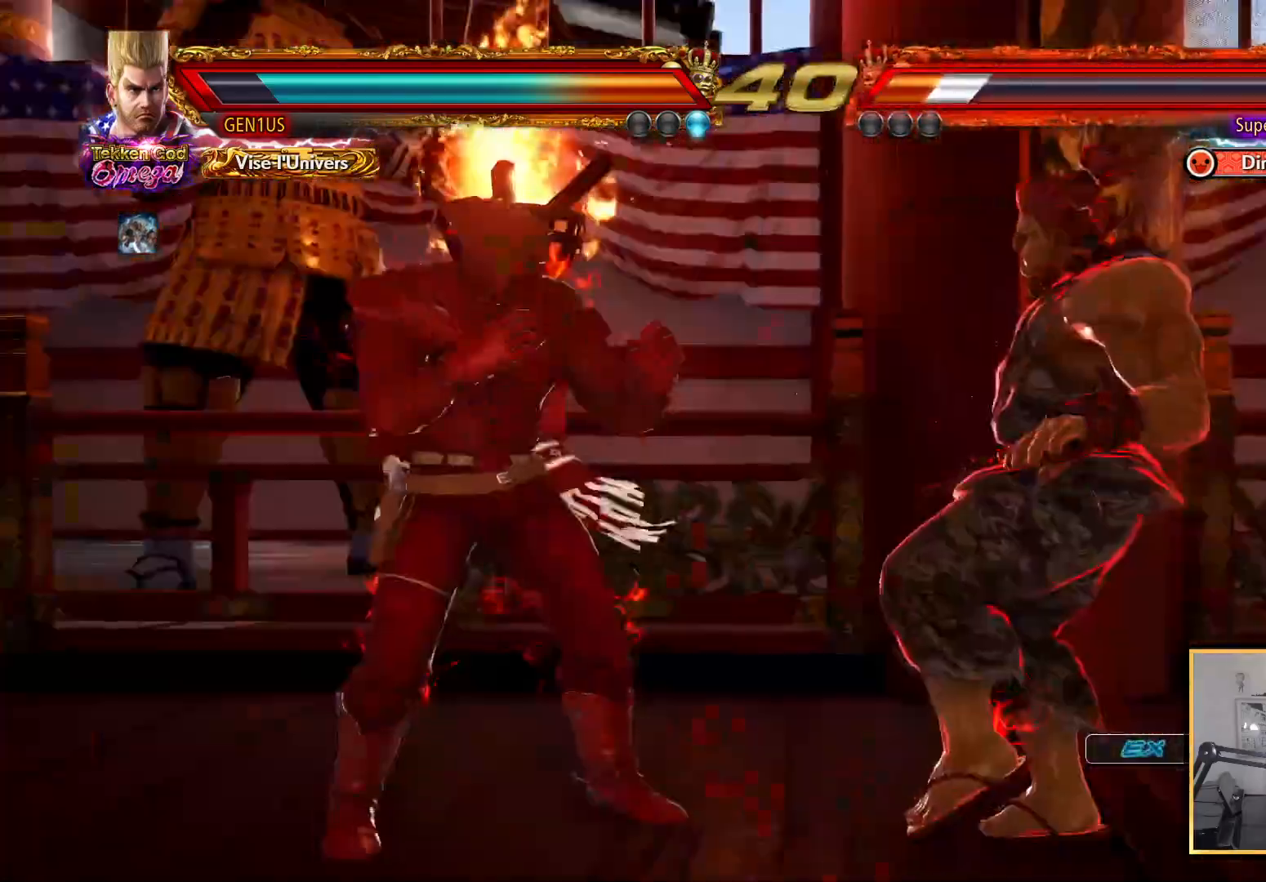
{"buttons": [], "left_stick": "center", "right_stick": "center", "events": [[17, "DPAD_DOWN", "up"], [83, "DPAD_RIGHT", "up"], [83, "SQUARE", "down"], [317, "SQUARE", "up"]]}
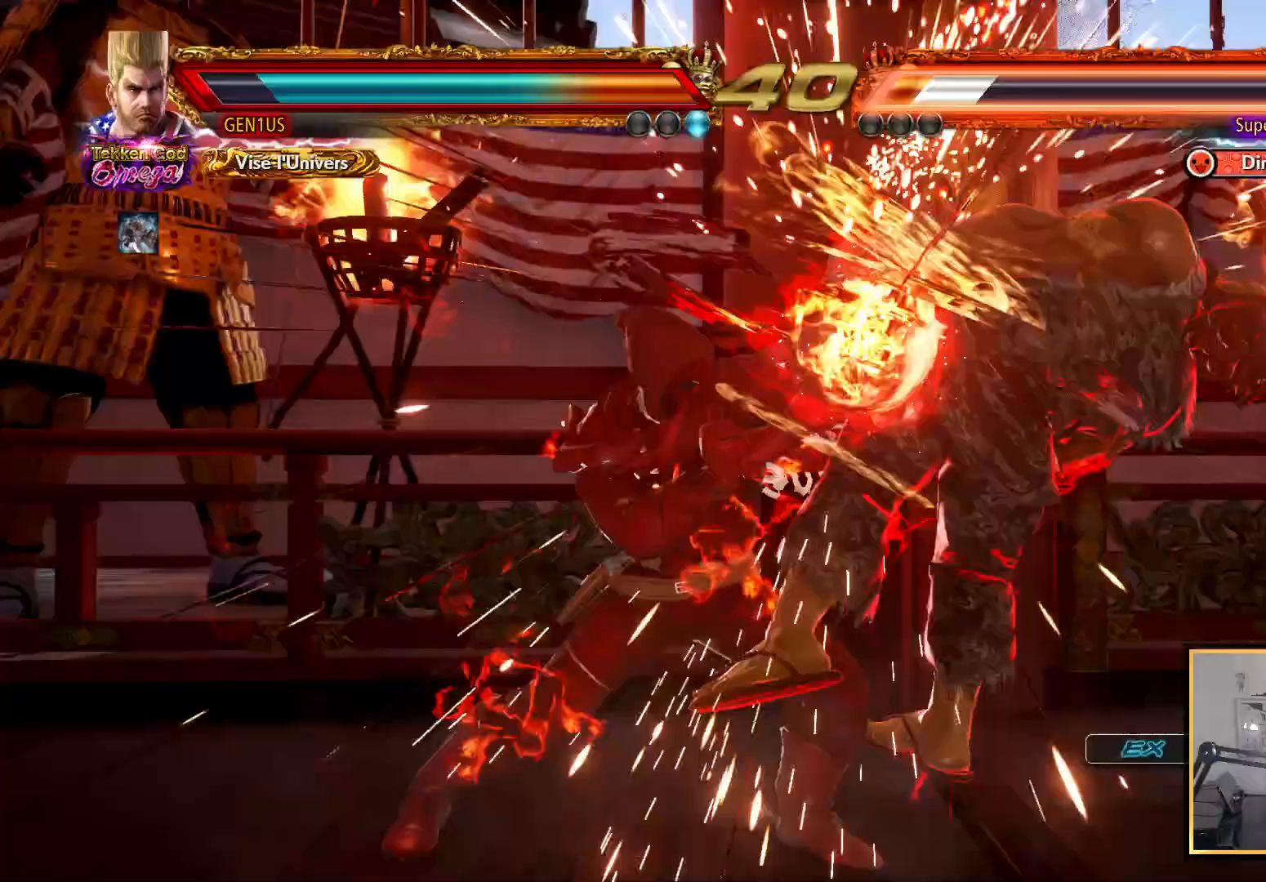
{"buttons": ["CIRCLE"], "left_stick": "center", "right_stick": "center", "events": [[50, "DPAD_RIGHT", "down"], [67, "DPAD_DOWN", "down"], [183, "SQUARE", "down"], [267, "DPAD_LEFT", "down"], [267, "DPAD_RIGHT", "up"], [283, "DPAD_DOWN", "up"], [383, "SQUARE", "up"], [433, "DPAD_LEFT", "up"], [467, "CIRCLE", "down"]]}
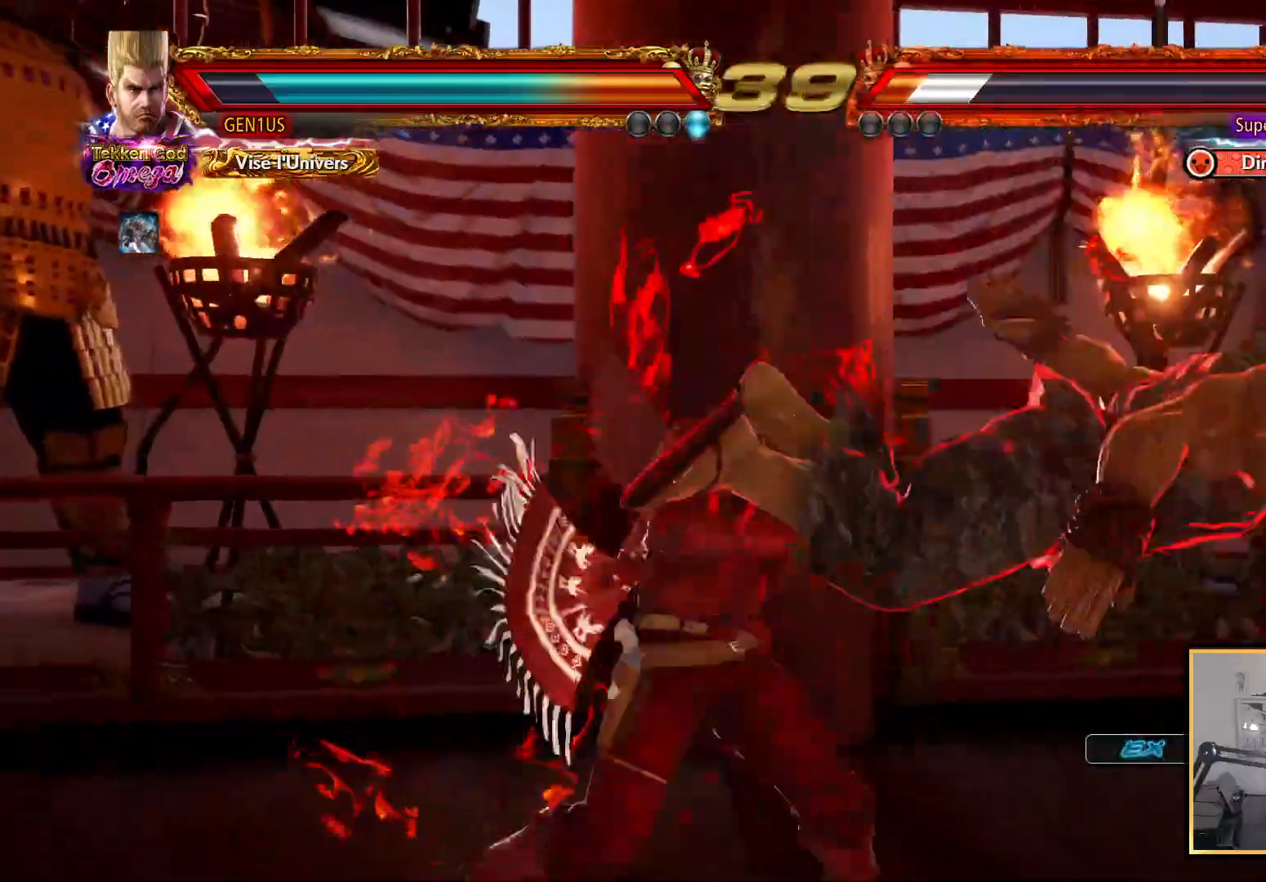
{"buttons": ["CIRCLE"], "left_stick": "center", "right_stick": "center", "events": [[50, "CIRCLE", "up"], [83, "CIRCLE", "down"], [167, "CIRCLE", "up"], [217, "CIRCLE", "down"], [300, "CIRCLE", "up"], [333, "CIRCLE", "down"]]}
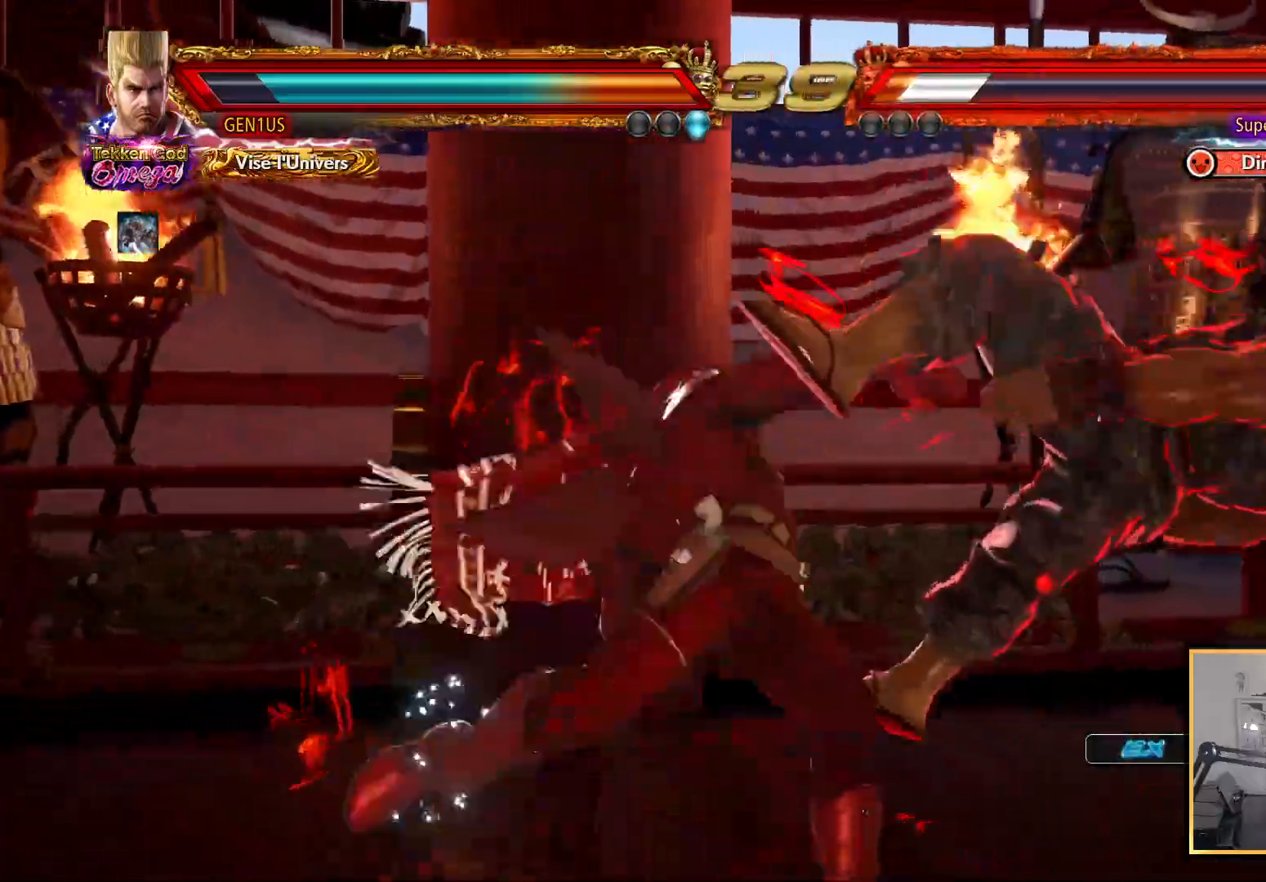
{"buttons": [], "left_stick": "center", "right_stick": "center", "events": [[33, "CIRCLE", "up"], [100, "SQUARE", "down"], [200, "SQUARE", "up"], [417, "DPAD_RIGHT", "down"], [500, "DPAD_RIGHT", "up"]]}
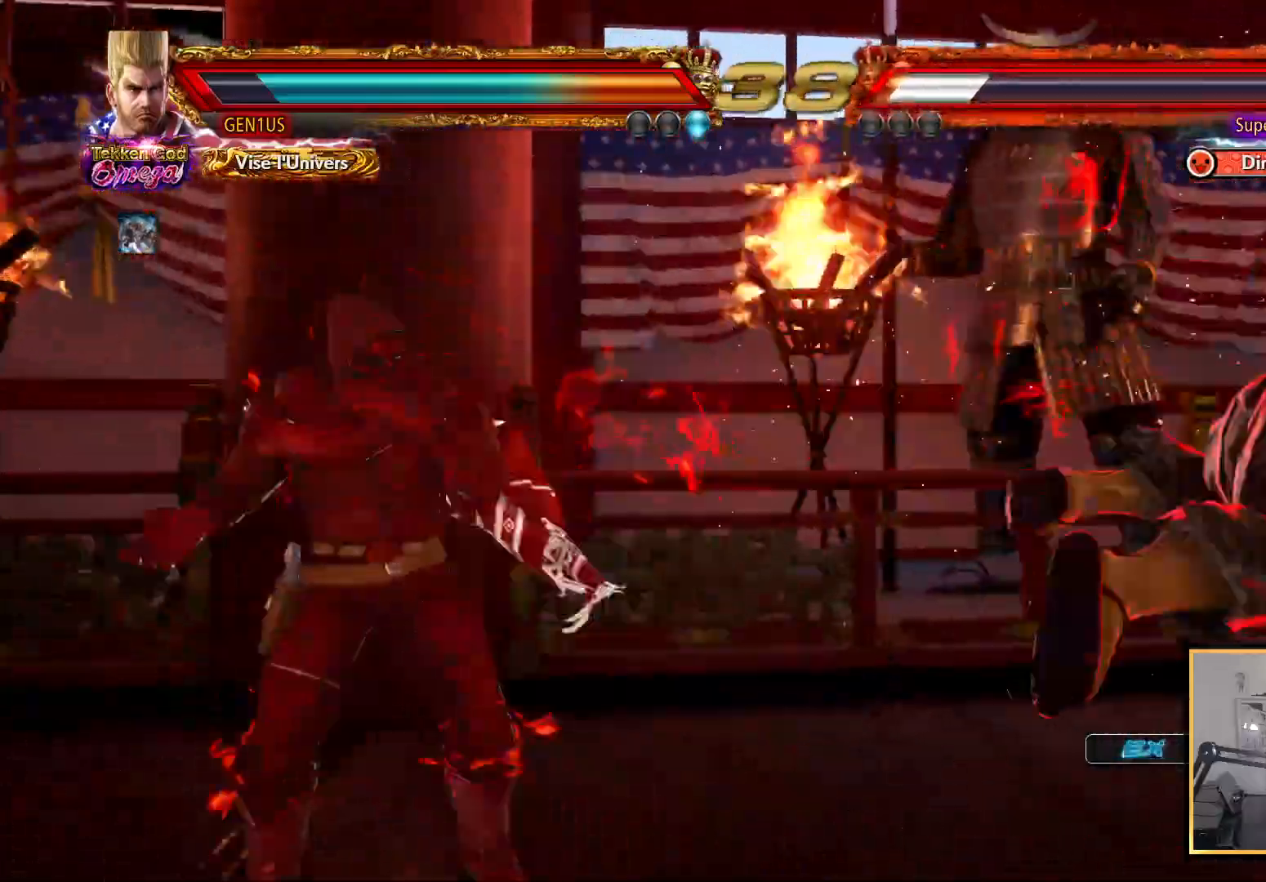
{"buttons": ["SQUARE", "DPAD_DOWN", "DPAD_RIGHT"], "left_stick": "center", "right_stick": "center", "events": [[50, "DPAD_RIGHT", "down"], [433, "DPAD_DOWN", "down"], [467, "SQUARE", "down"]]}
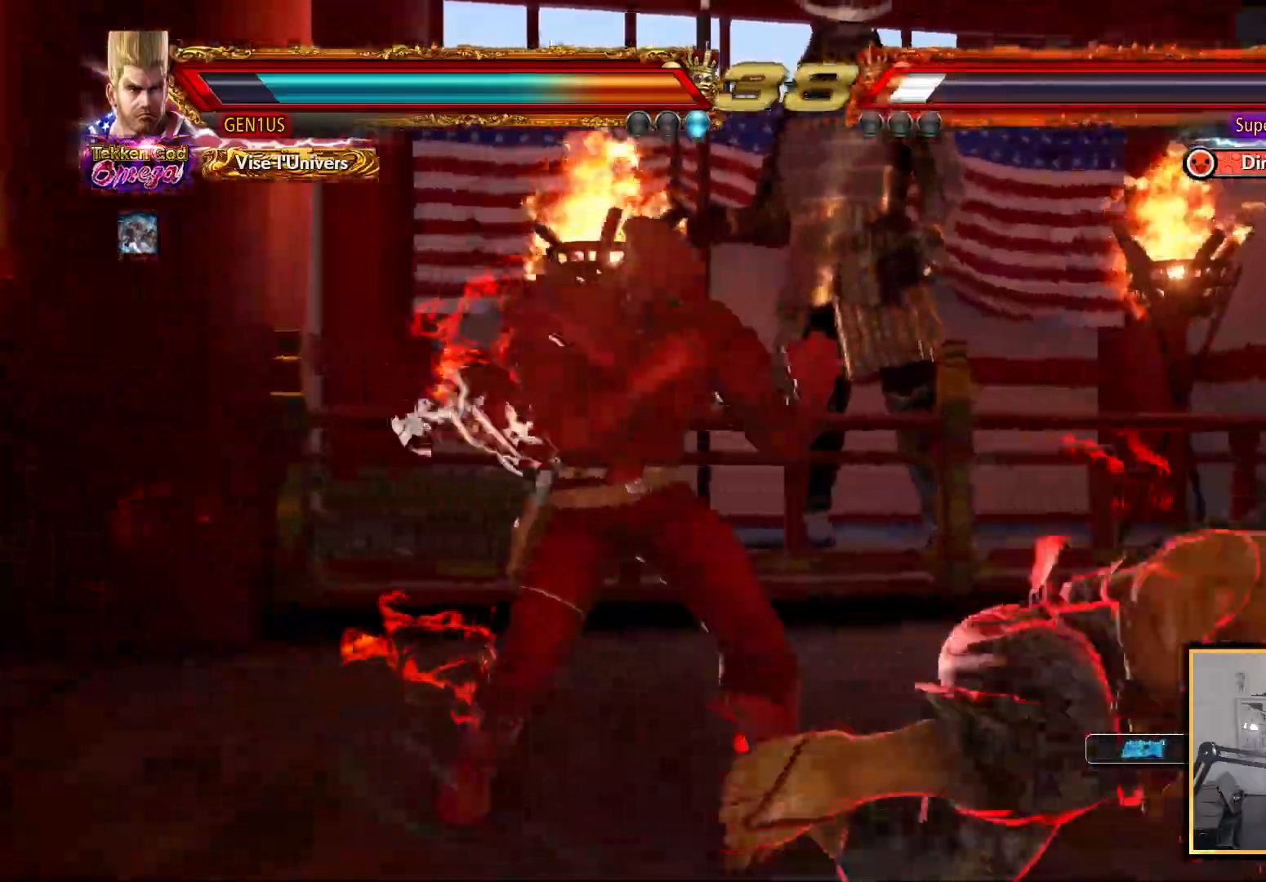
{"buttons": [], "left_stick": "center", "right_stick": "center", "events": [[50, "DPAD_LEFT", "down"], [50, "DPAD_RIGHT", "up"], [67, "DPAD_DOWN", "up"], [267, "DPAD_LEFT", "up"], [283, "SQUARE", "up"], [417, "TRIANGLE", "down"], [467, "TRIANGLE", "up"]]}
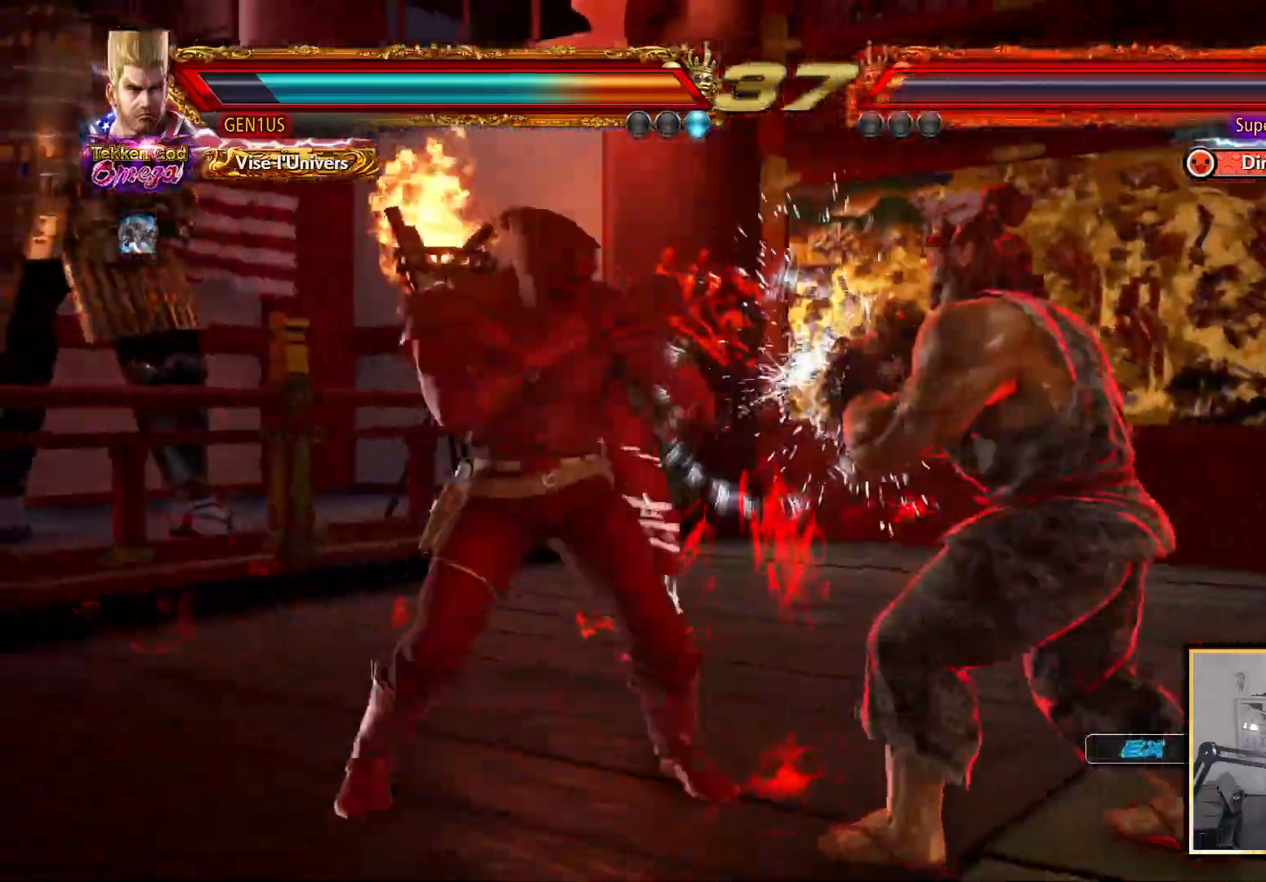
{"buttons": ["DPAD_LEFT"], "left_stick": "center", "right_stick": "center", "events": [[17, "SQUARE", "down"], [100, "SQUARE", "up"], [117, "DPAD_LEFT", "down"]]}
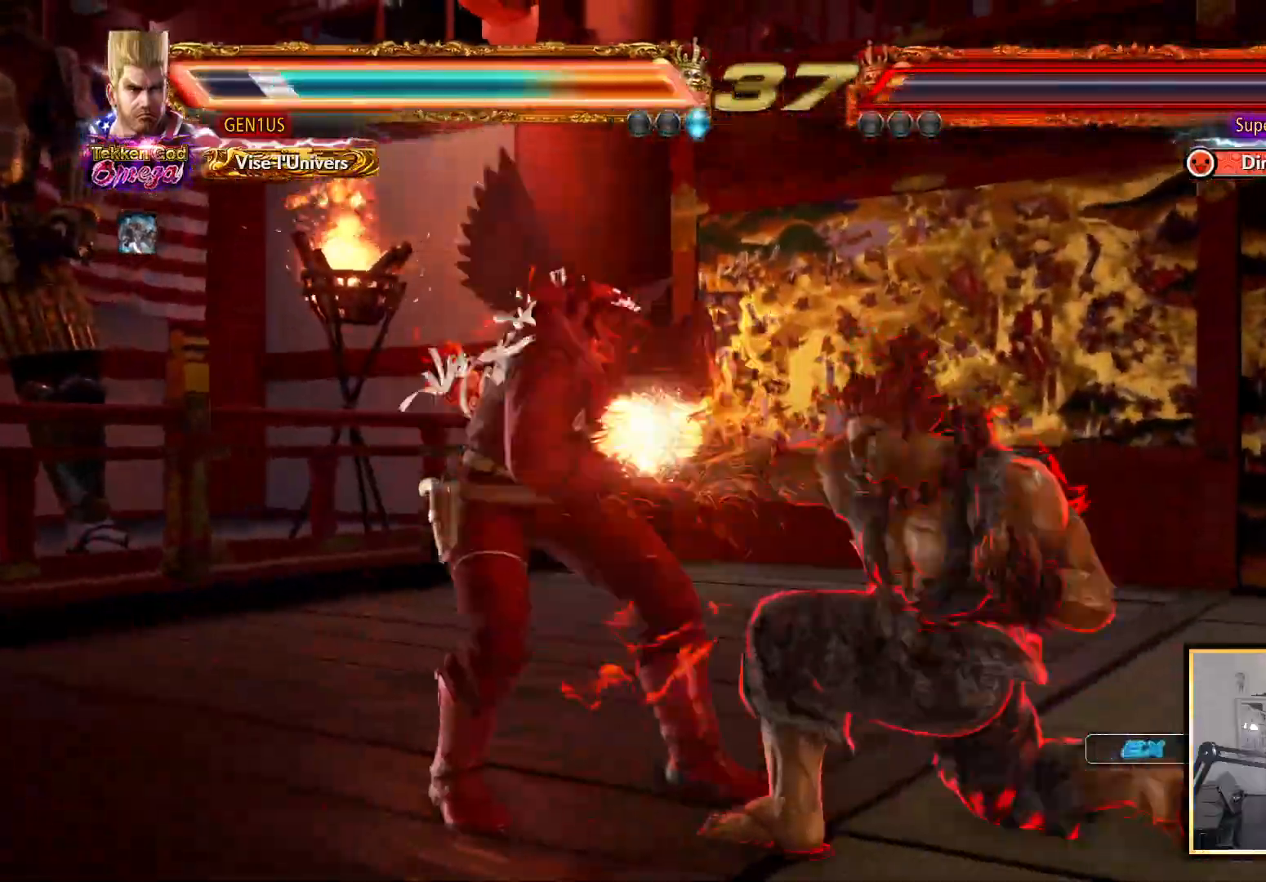
{"buttons": ["DPAD_LEFT"], "left_stick": "center", "right_stick": "center", "events": []}
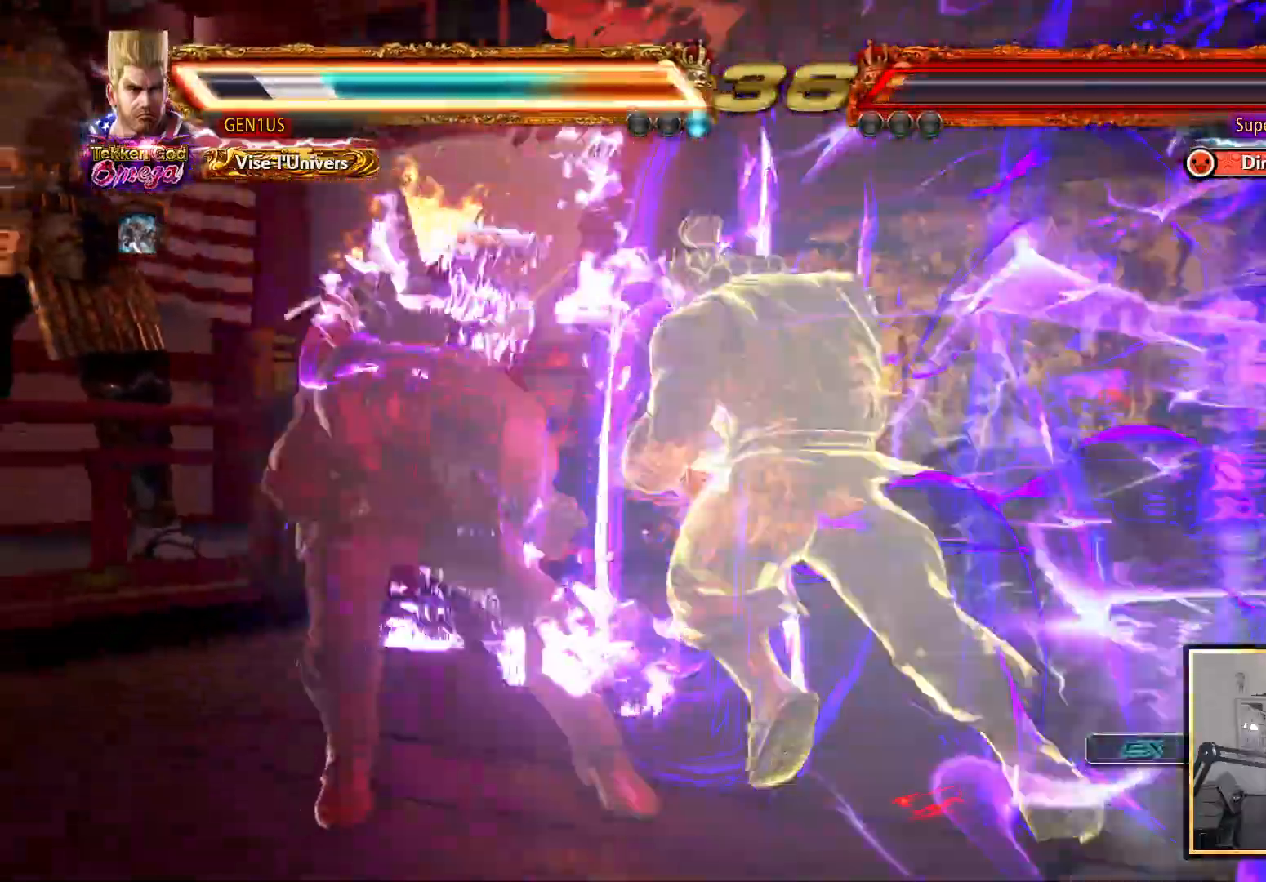
{"buttons": ["DPAD_LEFT"], "left_stick": "center", "right_stick": "center", "events": []}
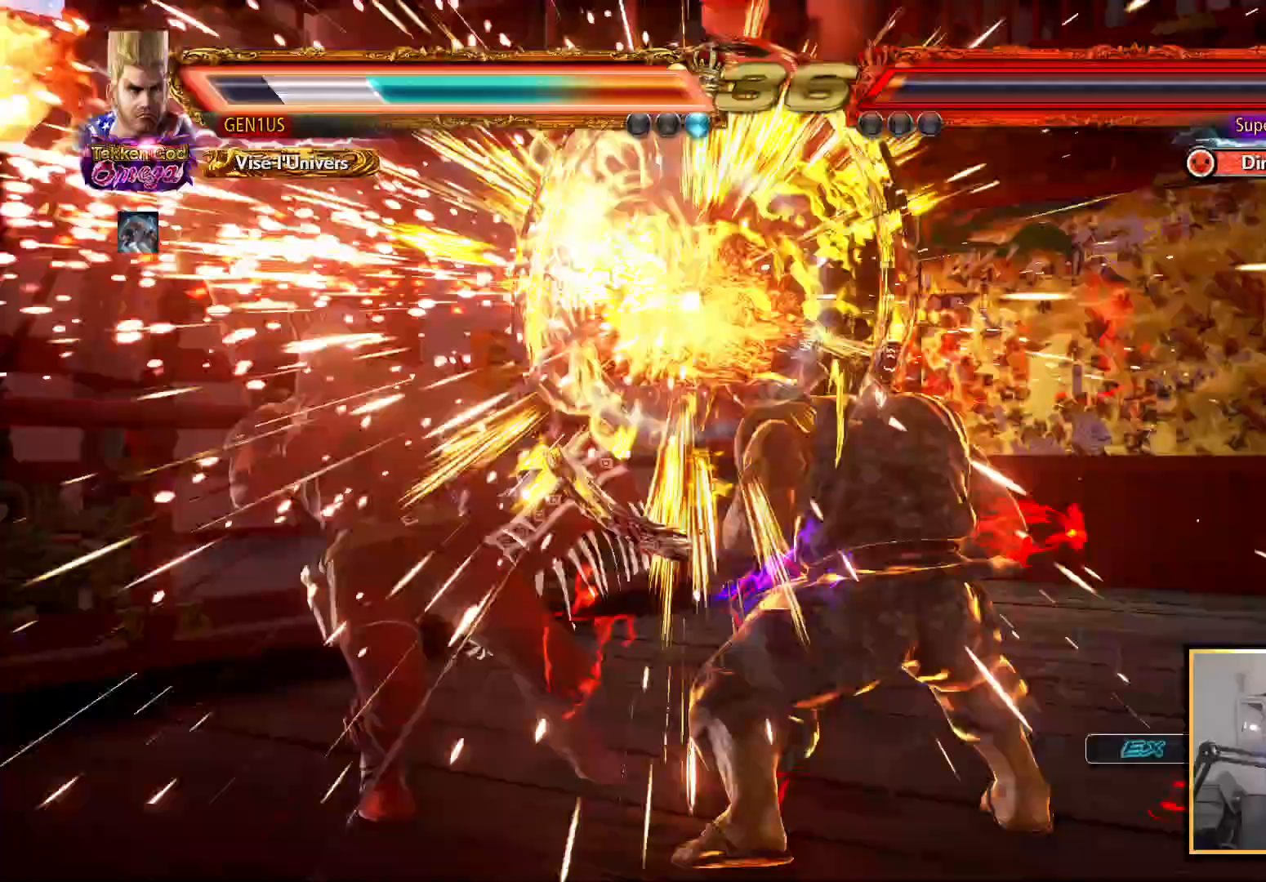
{"buttons": ["SQUARE", "DPAD_LEFT"], "left_stick": "center", "right_stick": "center", "events": [[350, "DPAD_LEFT", "up"], [433, "DPAD_LEFT", "down"], [500, "SQUARE", "down"]]}
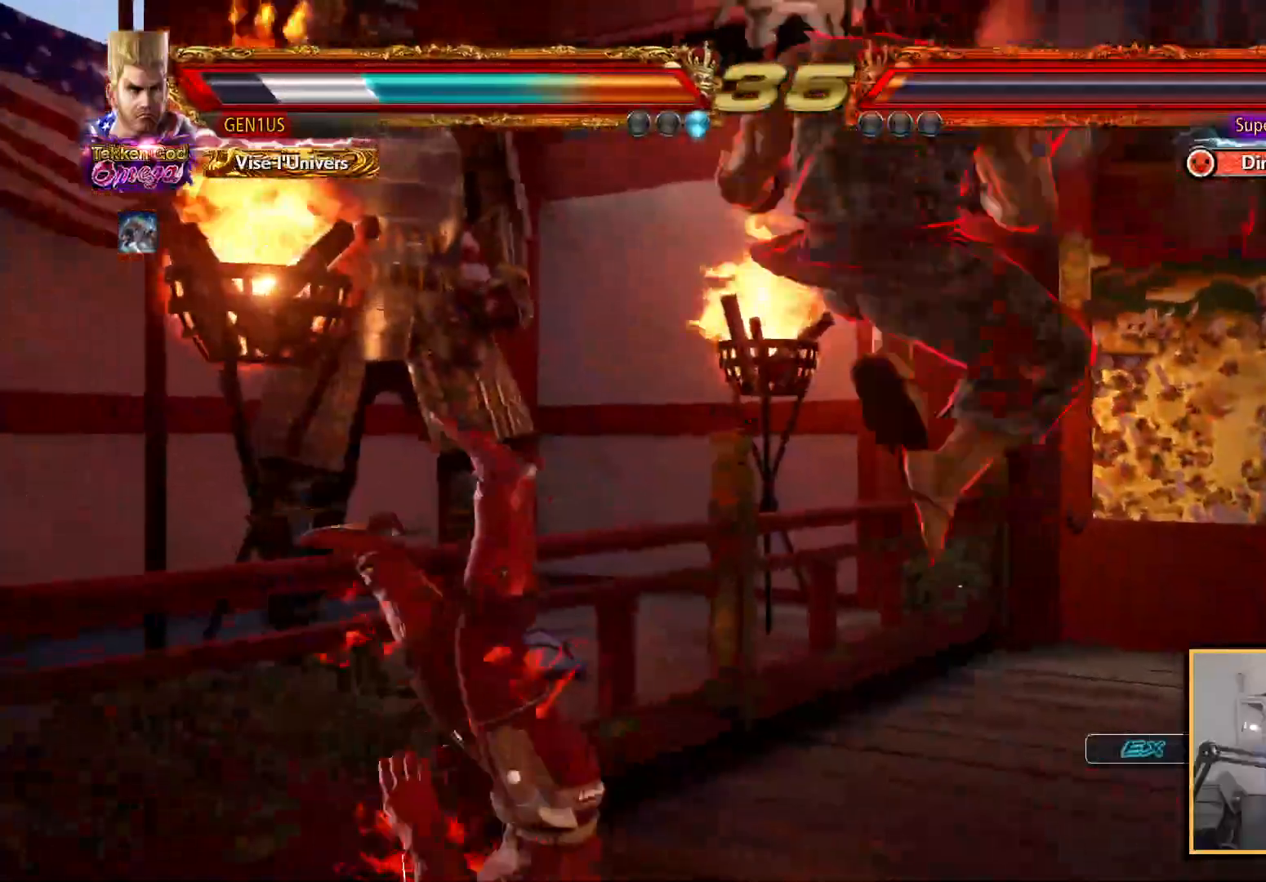
{"buttons": ["SQUARE", "DPAD_LEFT"], "left_stick": "center", "right_stick": "center", "events": [[150, "SQUARE", "up"], [200, "SQUARE", "down"], [283, "SQUARE", "up"], [333, "SQUARE", "down"], [417, "SQUARE", "up"], [483, "SQUARE", "down"]]}
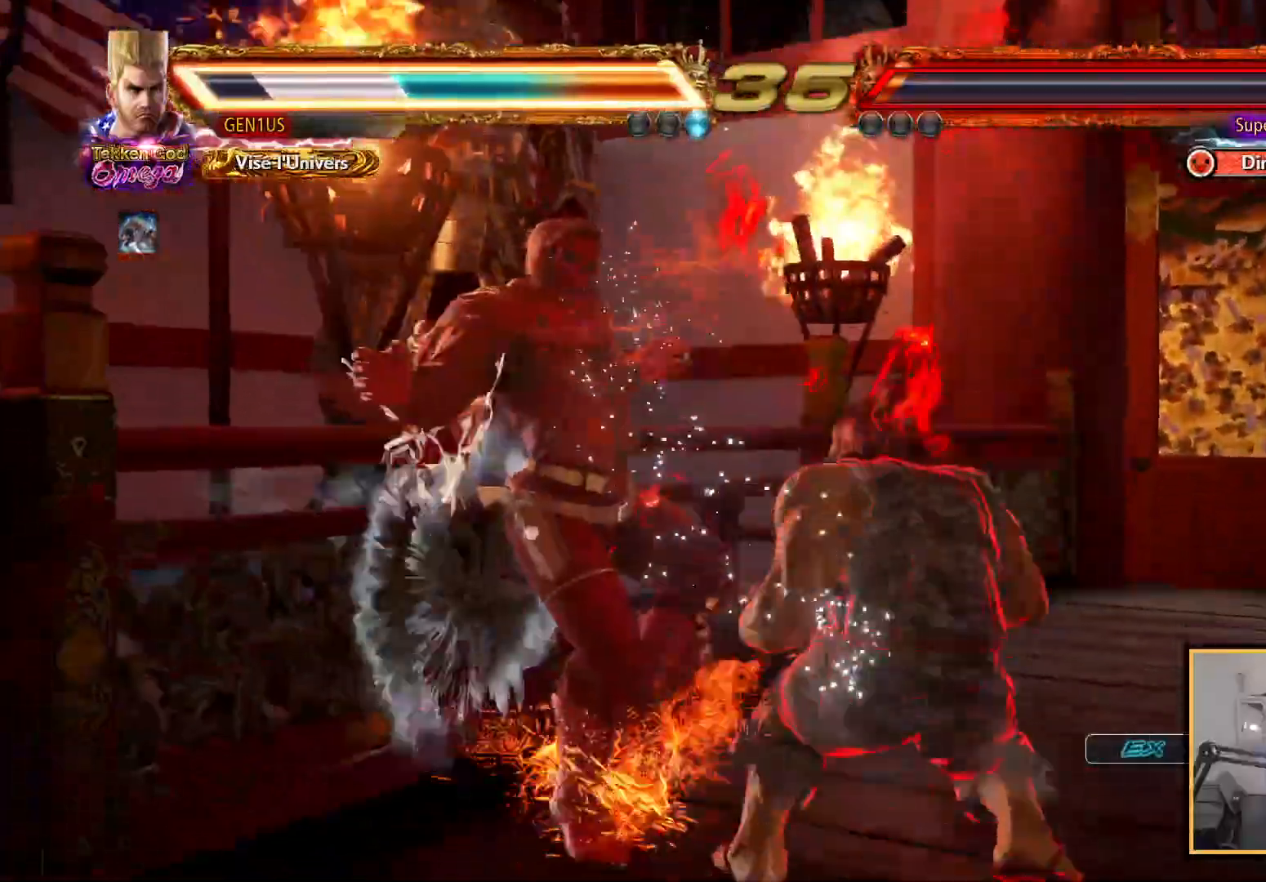
{"buttons": ["DPAD_LEFT"], "left_stick": "center", "right_stick": "center", "events": [[200, "SQUARE", "up"], [217, "DPAD_LEFT", "up"], [483, "DPAD_LEFT", "down"]]}
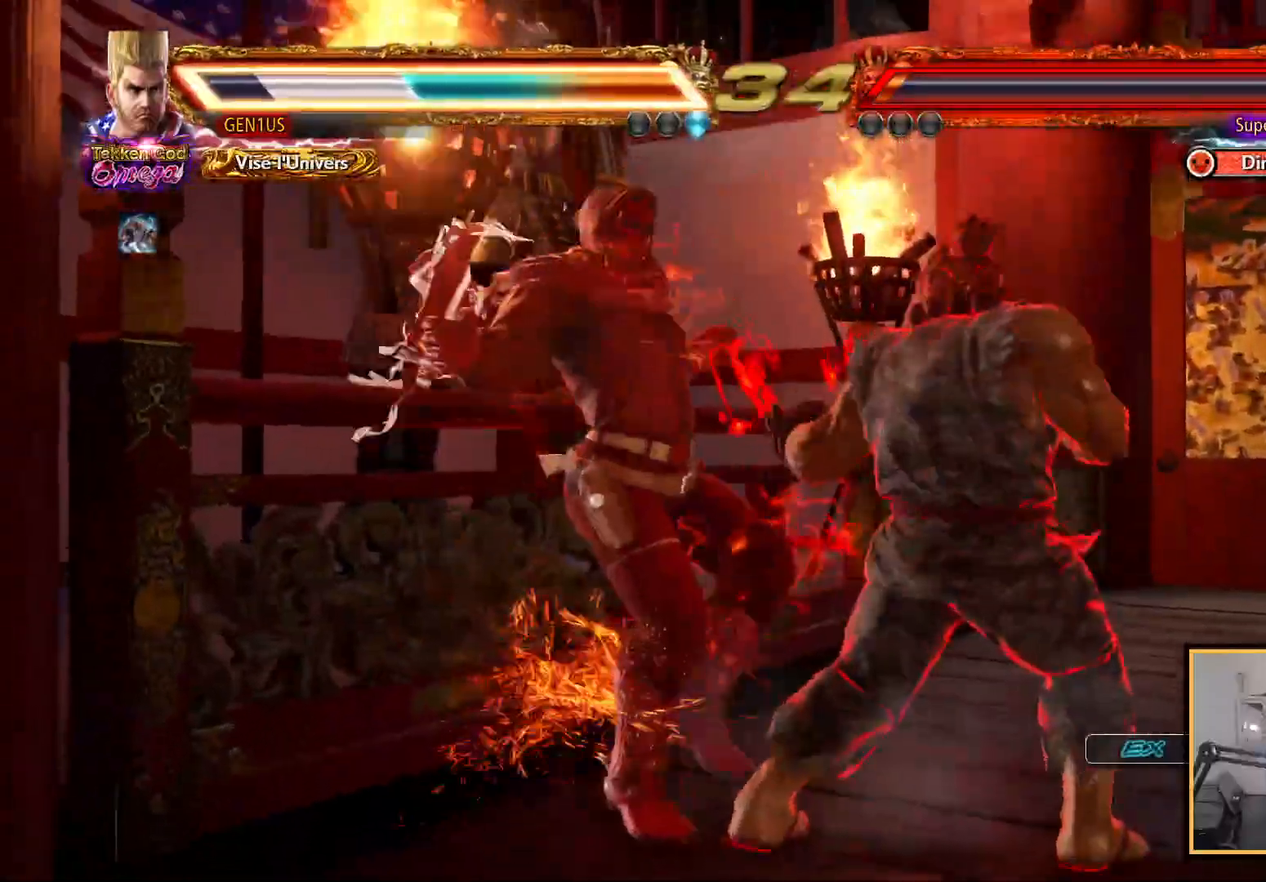
{"buttons": ["DPAD_LEFT"], "left_stick": "center", "right_stick": "center", "events": []}
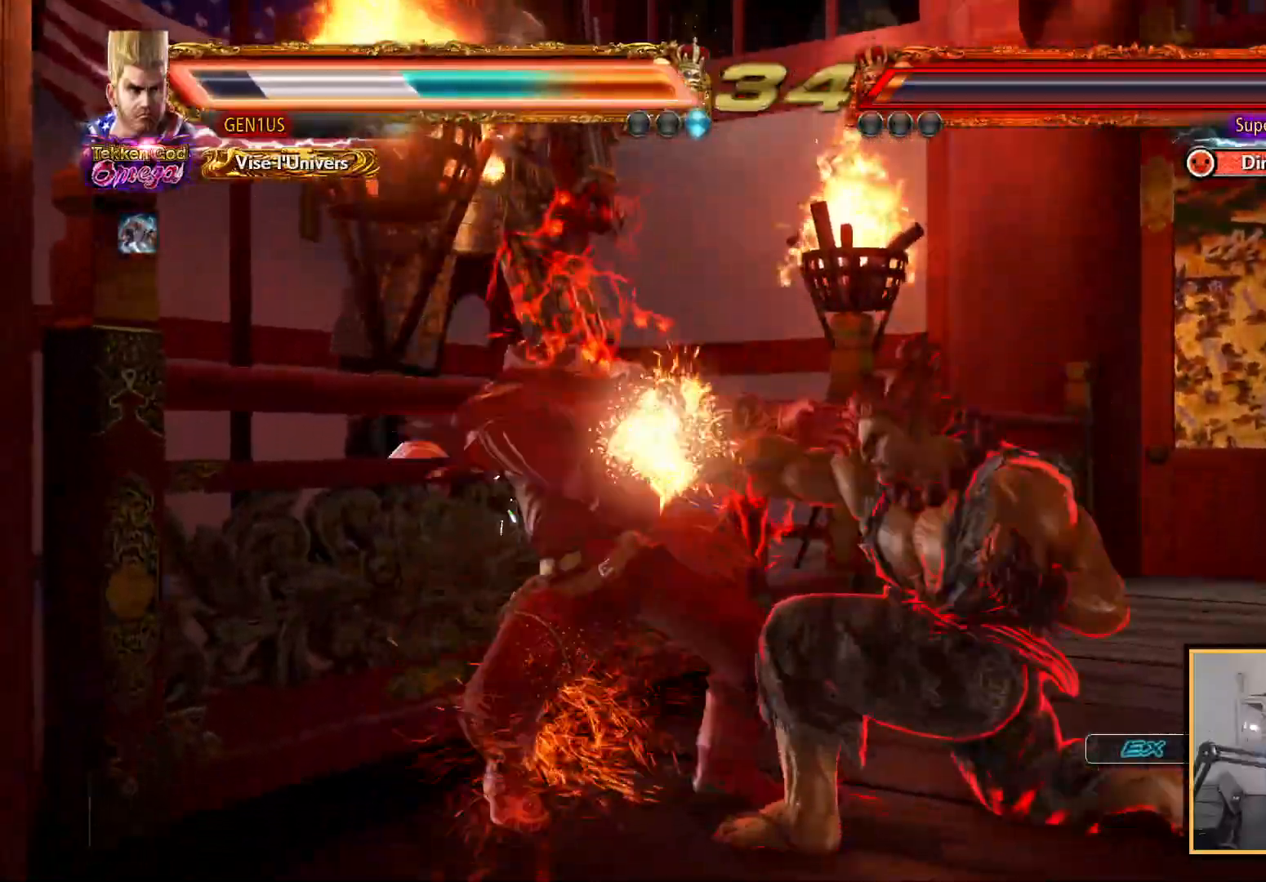
{"buttons": ["DPAD_DOWN"], "left_stick": "center", "right_stick": "center", "events": [[267, "DPAD_LEFT", "up"], [383, "DPAD_DOWN", "down"]]}
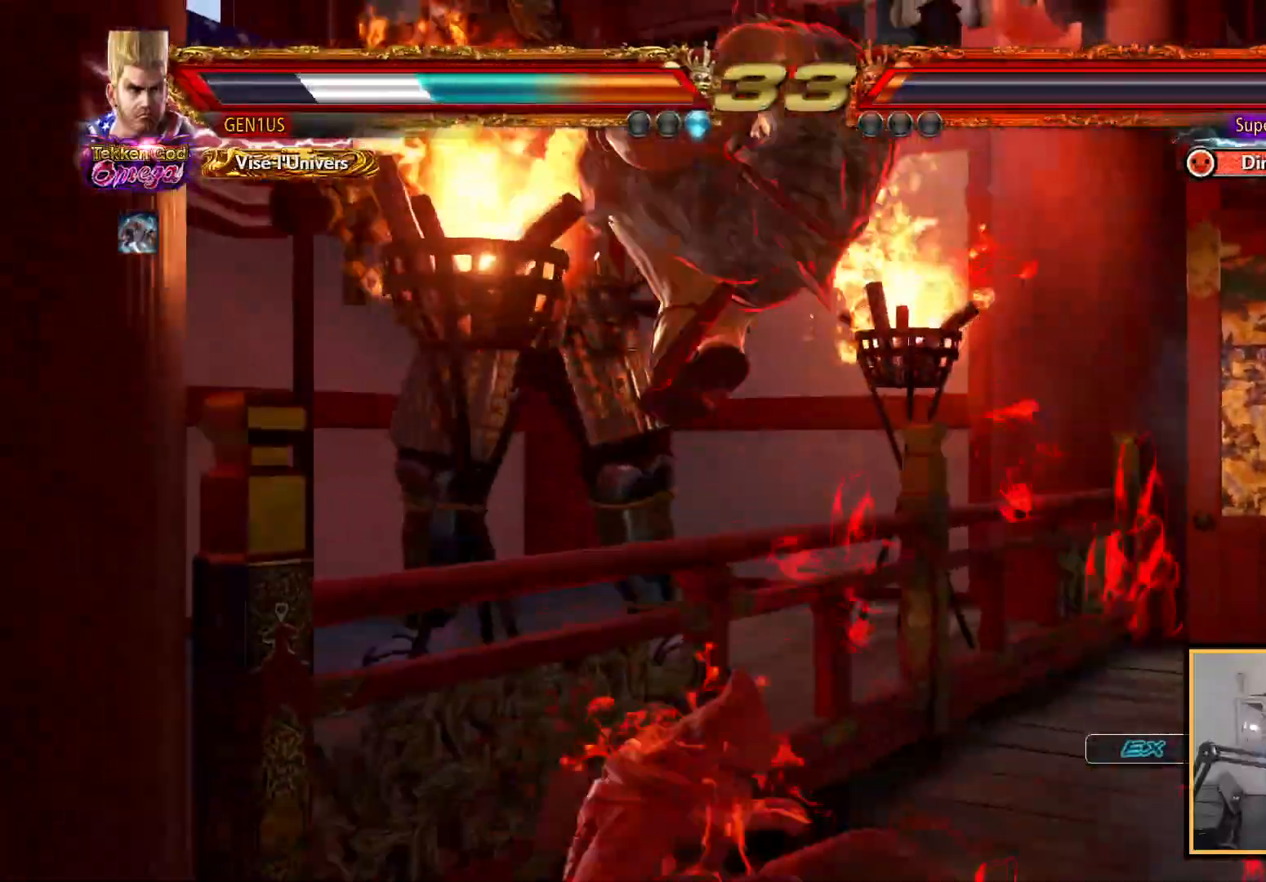
{"buttons": ["DPAD_DOWN"], "left_stick": "center", "right_stick": "center", "events": [[150, "SQUARE", "down"], [200, "SQUARE", "up"], [267, "SQUARE", "down"], [350, "SQUARE", "up"], [400, "SQUARE", "down"], [483, "SQUARE", "up"]]}